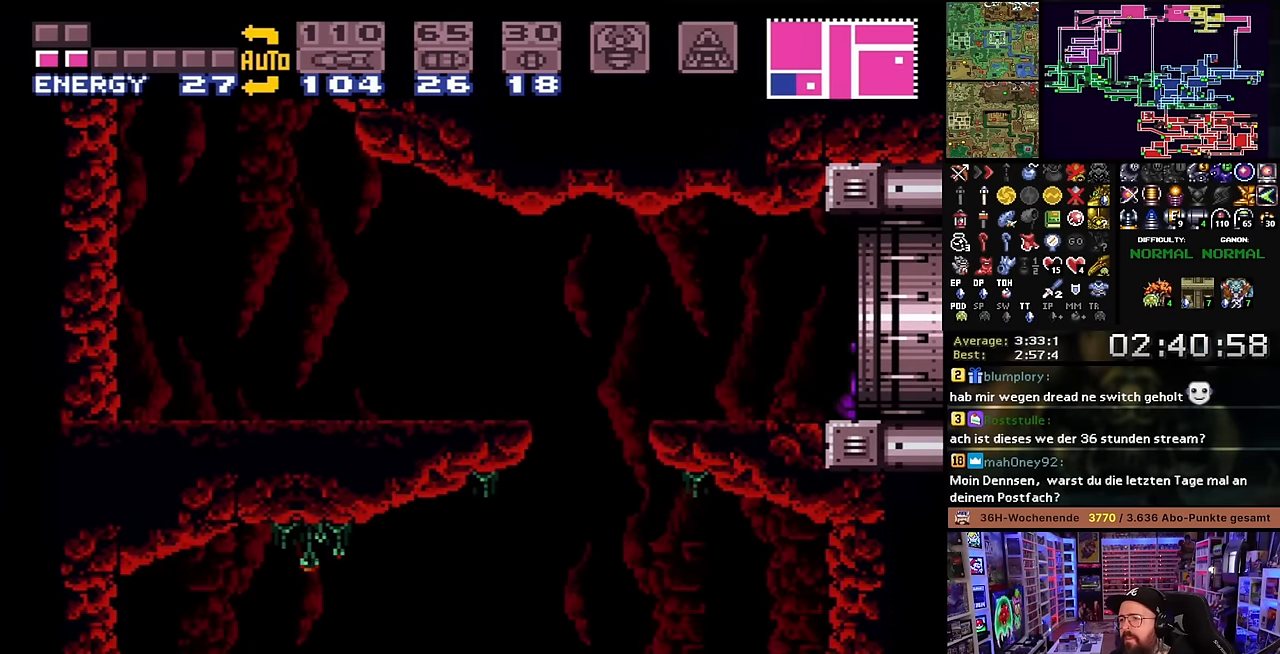
Gameplay with a controller (Nintendo layout); each line is a JSON object with the inputs held at the frame after it. "events" lists button and stick changes between this image and that frame as [ms after this image, input, new state], when the widget could be followed in between. Not read: L3 R3.
{"buttons": [], "events": [[100, "DPAD_RIGHT", "up"], [133, "X", "up"]]}
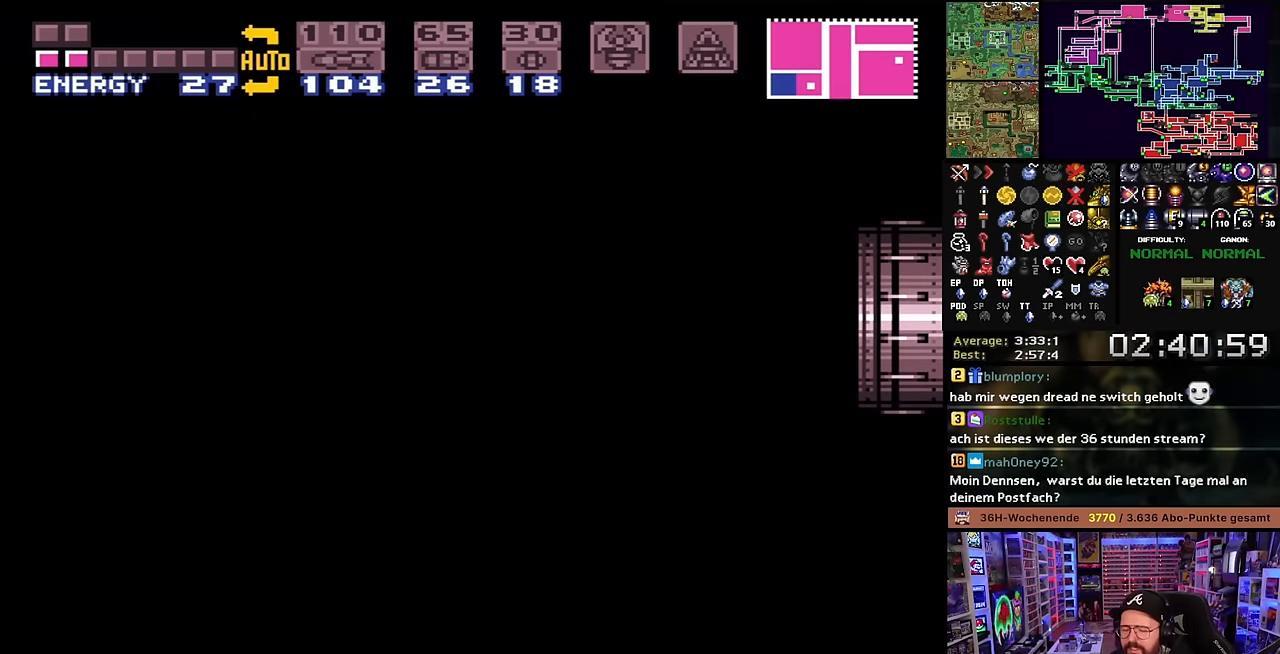
{"buttons": [], "events": [[350, "B", "down"], [467, "B", "up"]]}
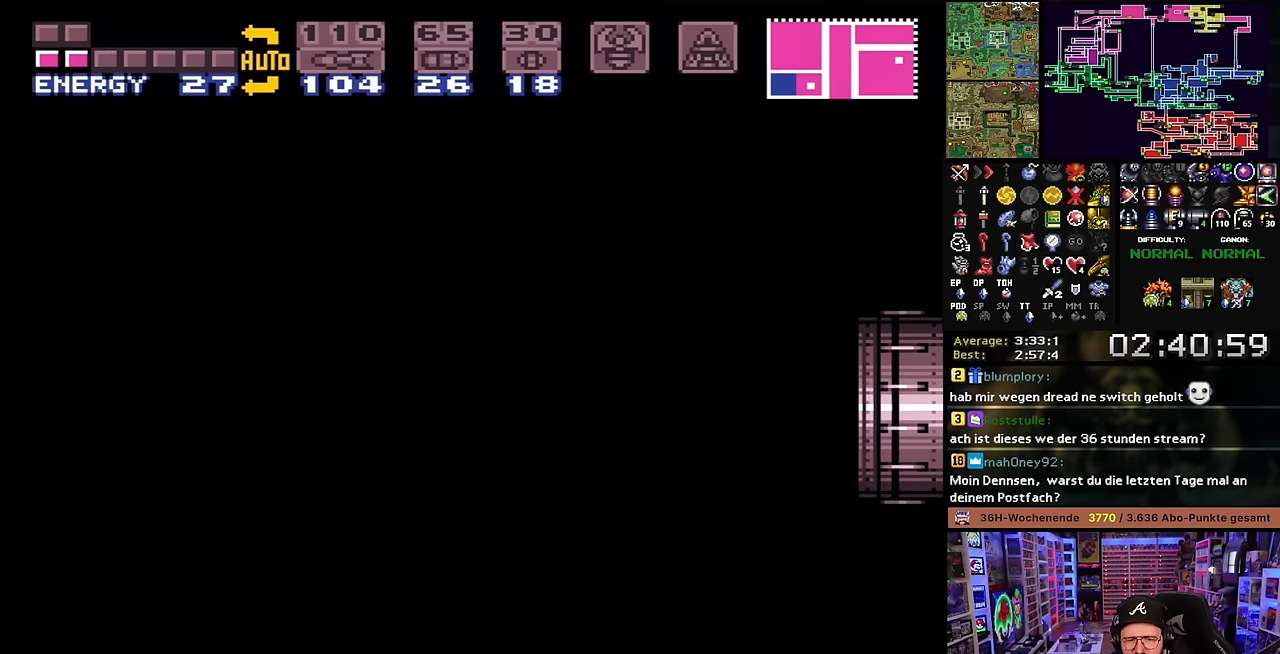
{"buttons": ["B"], "events": [[67, "B", "down"], [150, "B", "up"], [267, "B", "down"], [350, "B", "up"], [417, "B", "down"]]}
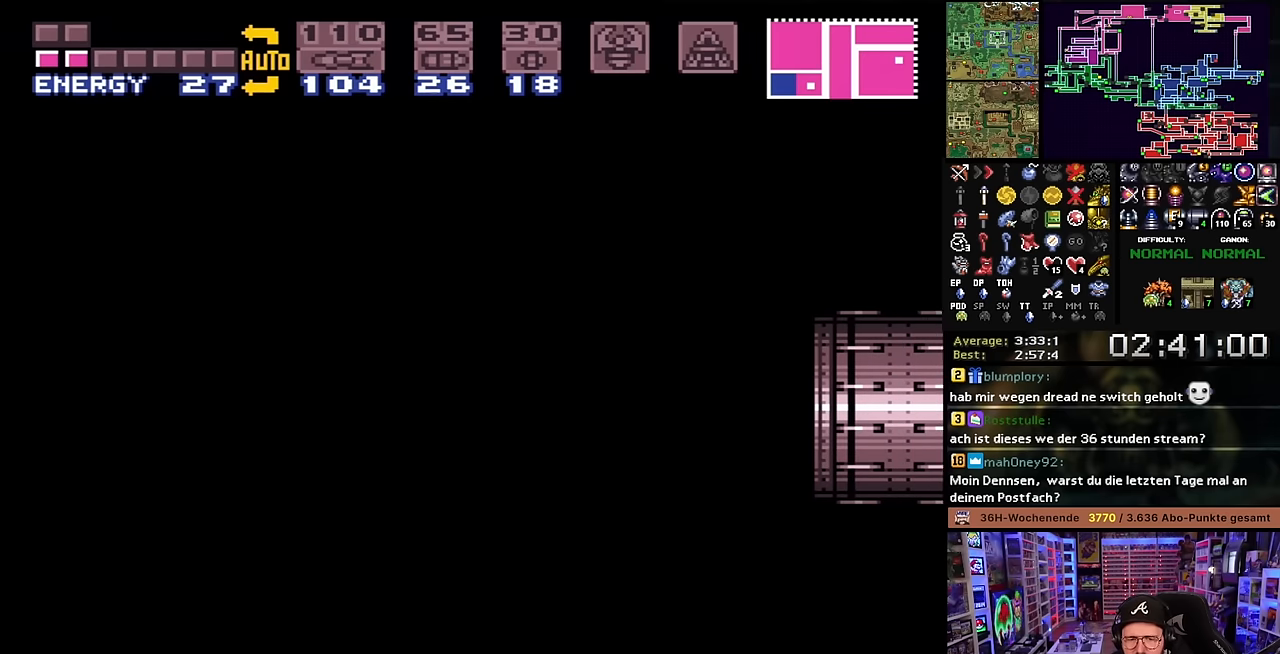
{"buttons": ["B"], "events": [[34, "B", "up"], [117, "B", "down"], [217, "B", "up"], [317, "B", "down"], [417, "B", "up"], [484, "B", "down"]]}
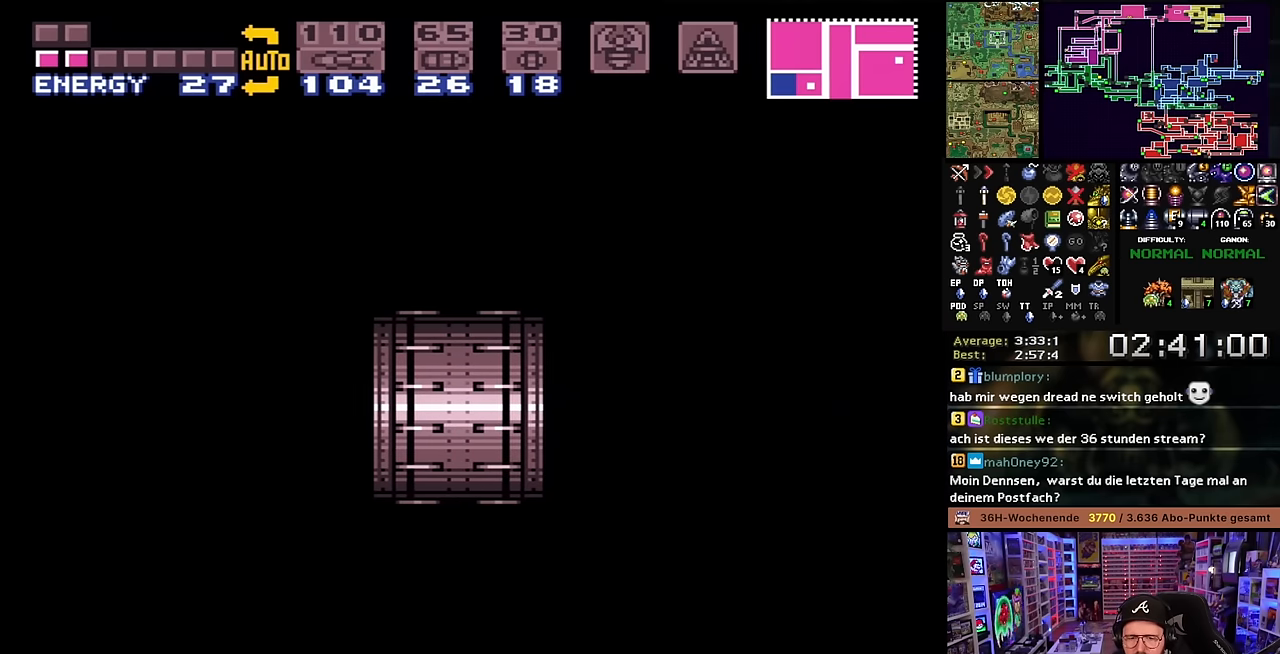
{"buttons": [], "events": [[84, "B", "up"], [184, "B", "down"], [317, "B", "up"], [384, "B", "down"], [500, "B", "up"]]}
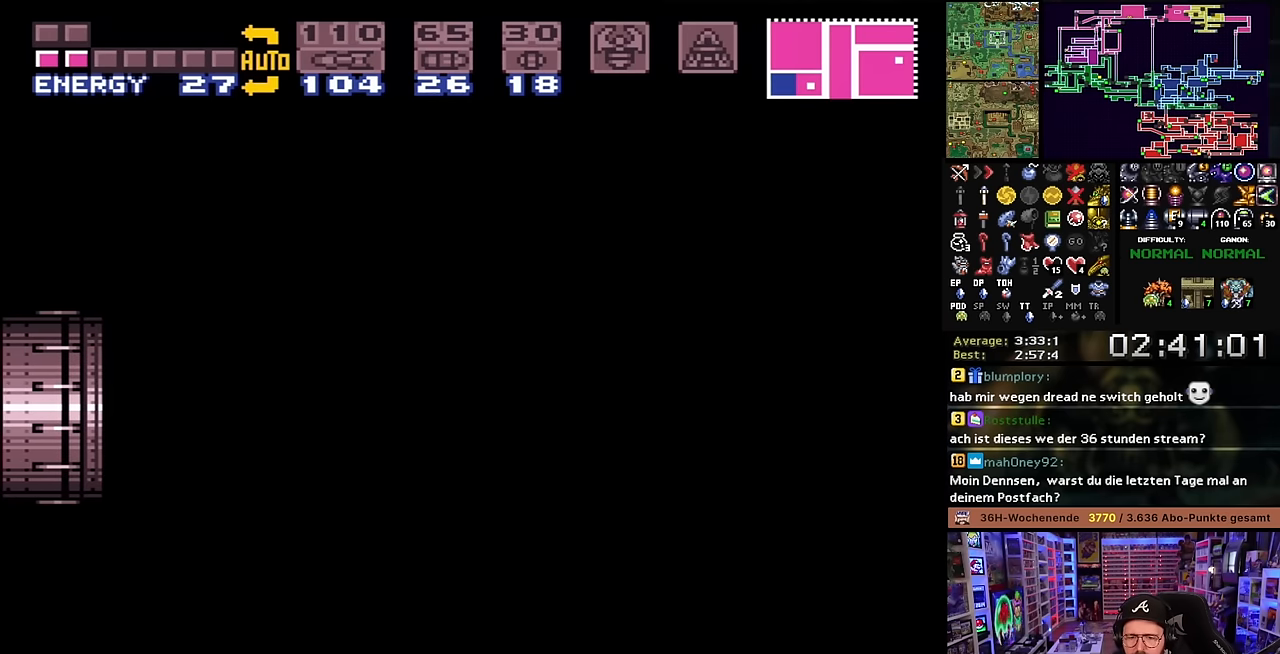
{"buttons": ["B"], "events": [[84, "B", "down"], [200, "B", "up"], [267, "B", "down"], [367, "B", "up"], [467, "B", "down"]]}
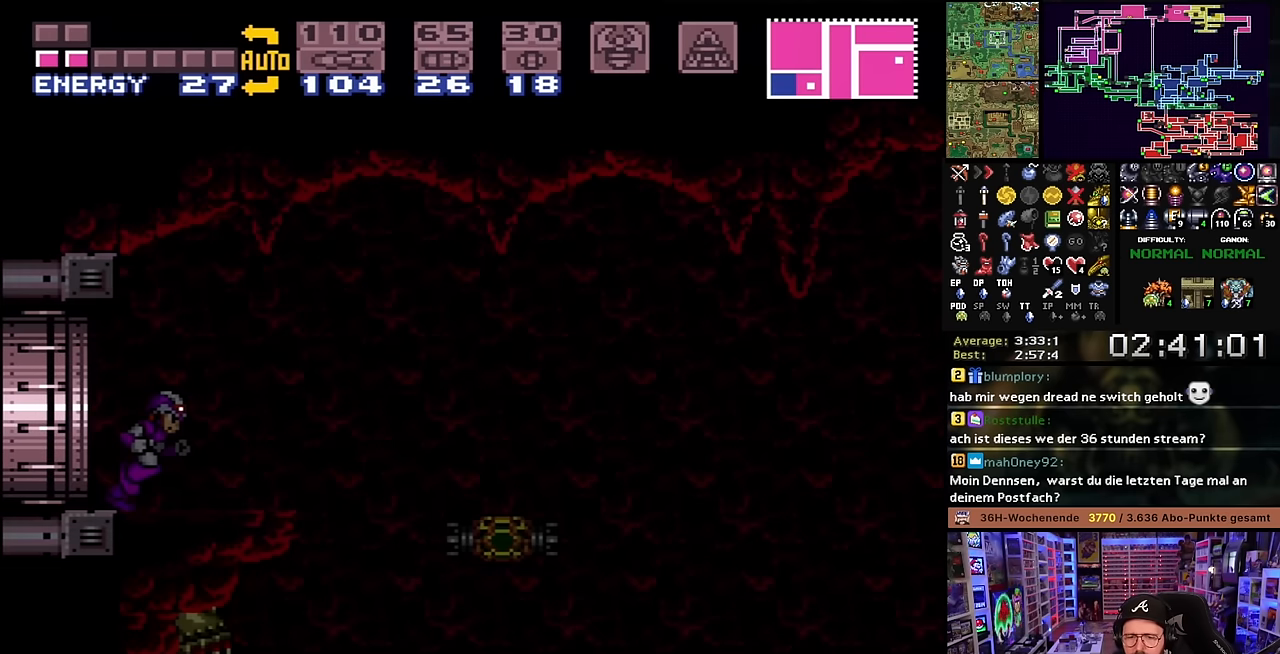
{"buttons": ["Y"], "events": [[50, "B", "up"], [350, "DPAD_LEFT", "down"], [467, "DPAD_LEFT", "up"], [484, "Y", "down"]]}
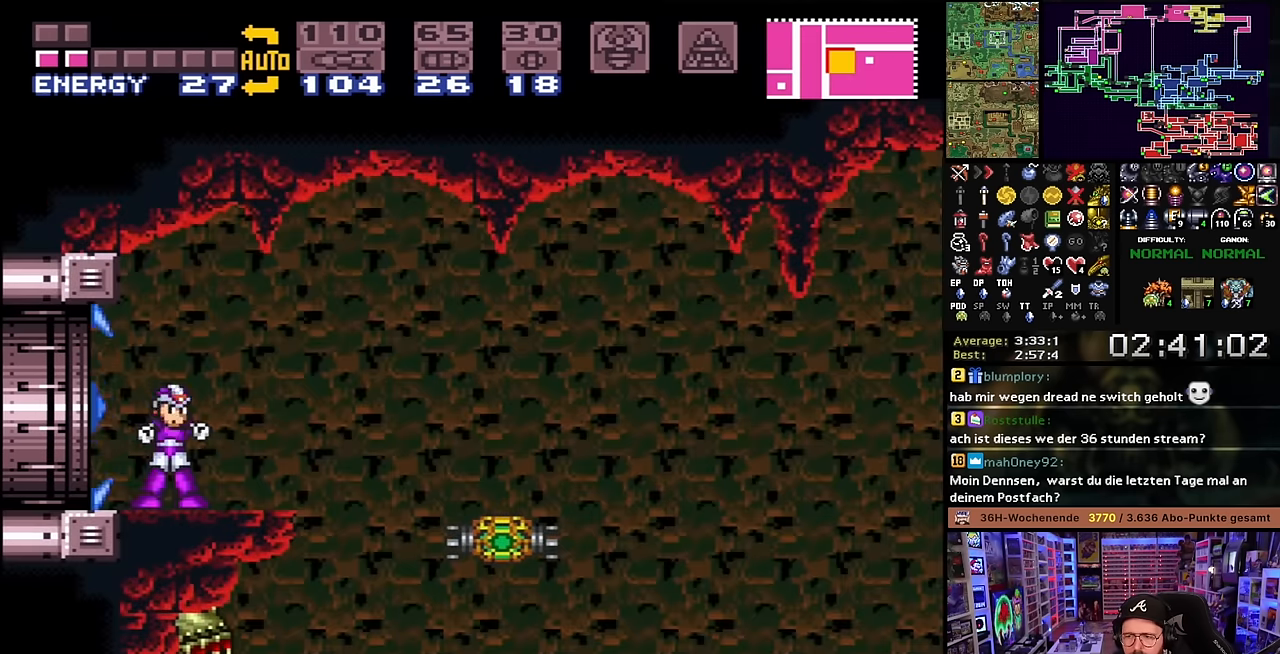
{"buttons": [], "events": [[84, "Y", "up"], [384, "Y", "down"], [450, "Y", "up"], [467, "Y", "down"], [484, "Y", "up"]]}
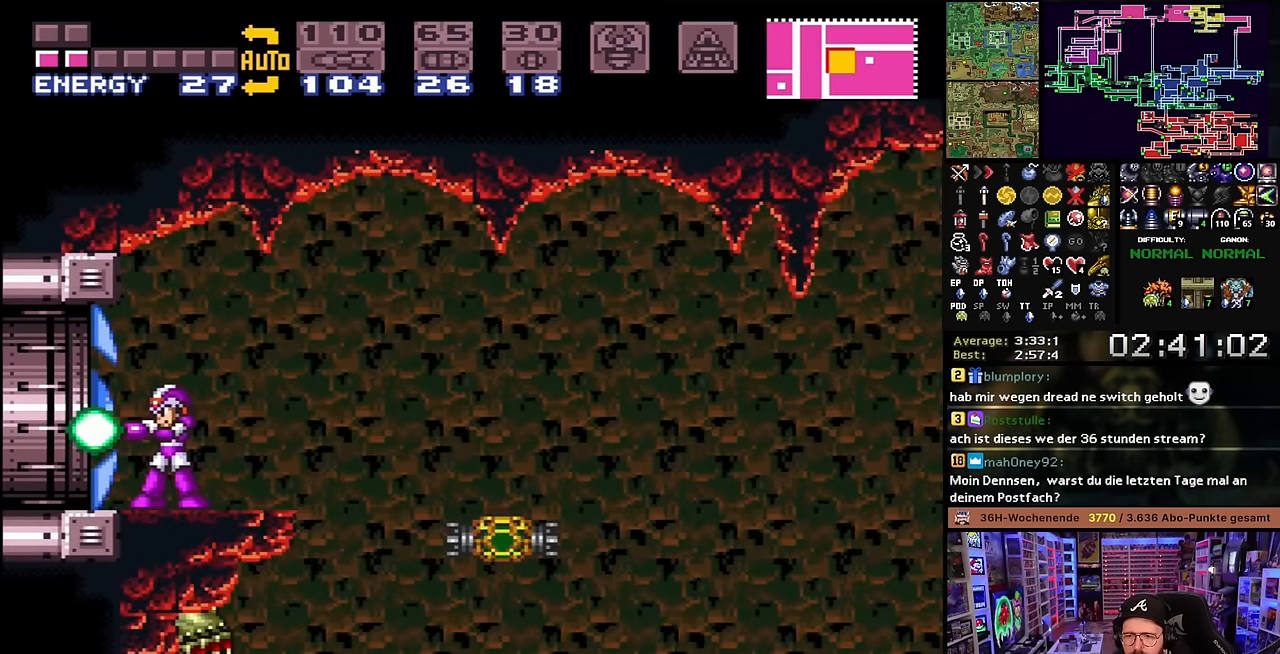
{"buttons": ["X", "DPAD_LEFT"], "events": [[134, "X", "down"], [167, "DPAD_LEFT", "down"], [367, "X", "up"], [384, "X", "down"]]}
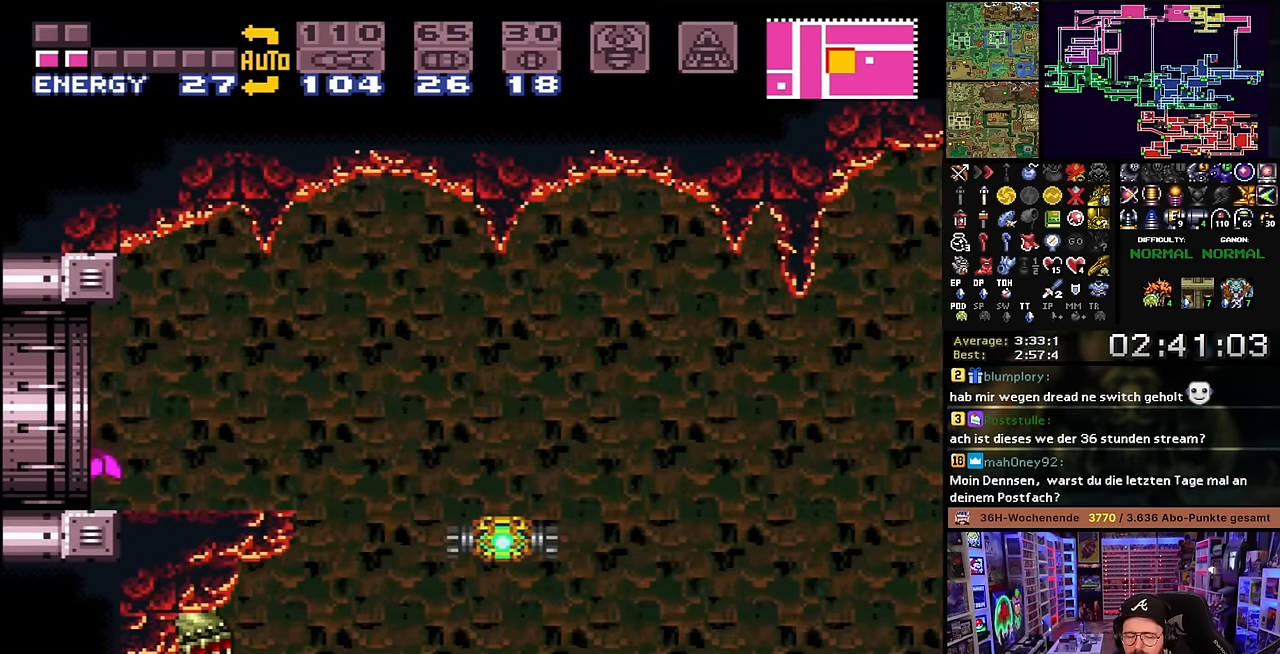
{"buttons": ["X"], "events": [[300, "DPAD_LEFT", "up"], [300, "X", "up"], [383, "X", "down"]]}
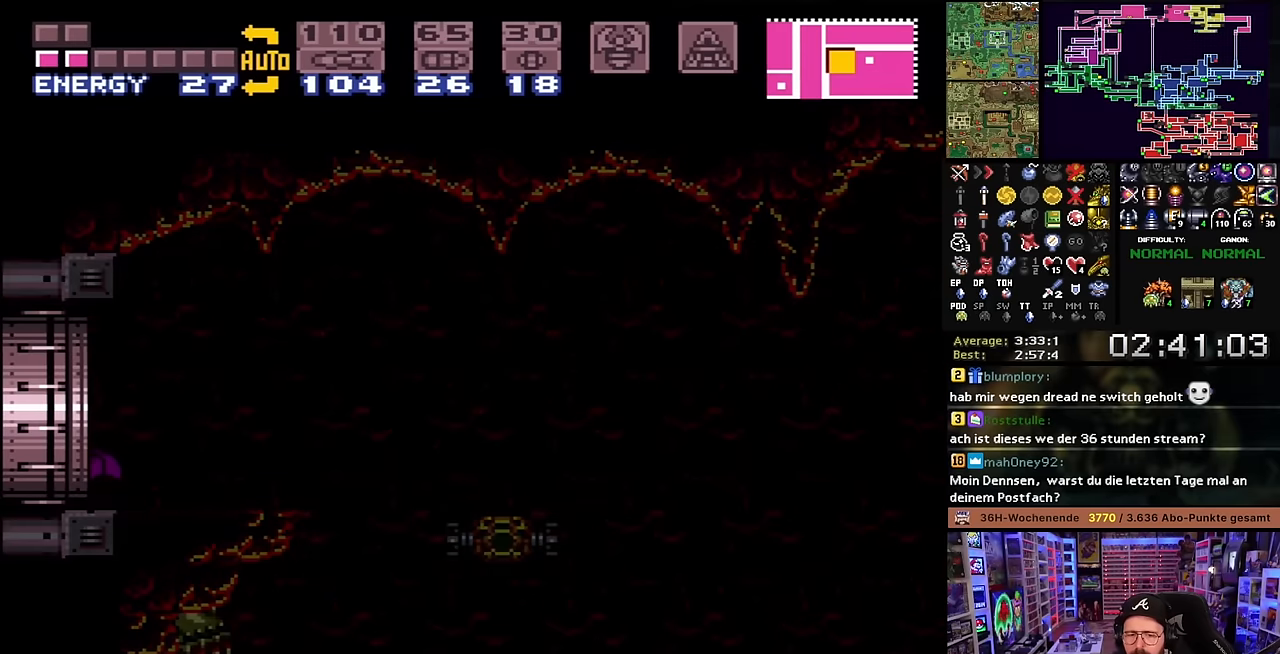
{"buttons": [], "events": [[33, "X", "up"], [117, "X", "down"], [217, "X", "up"], [333, "X", "down"], [450, "X", "up"]]}
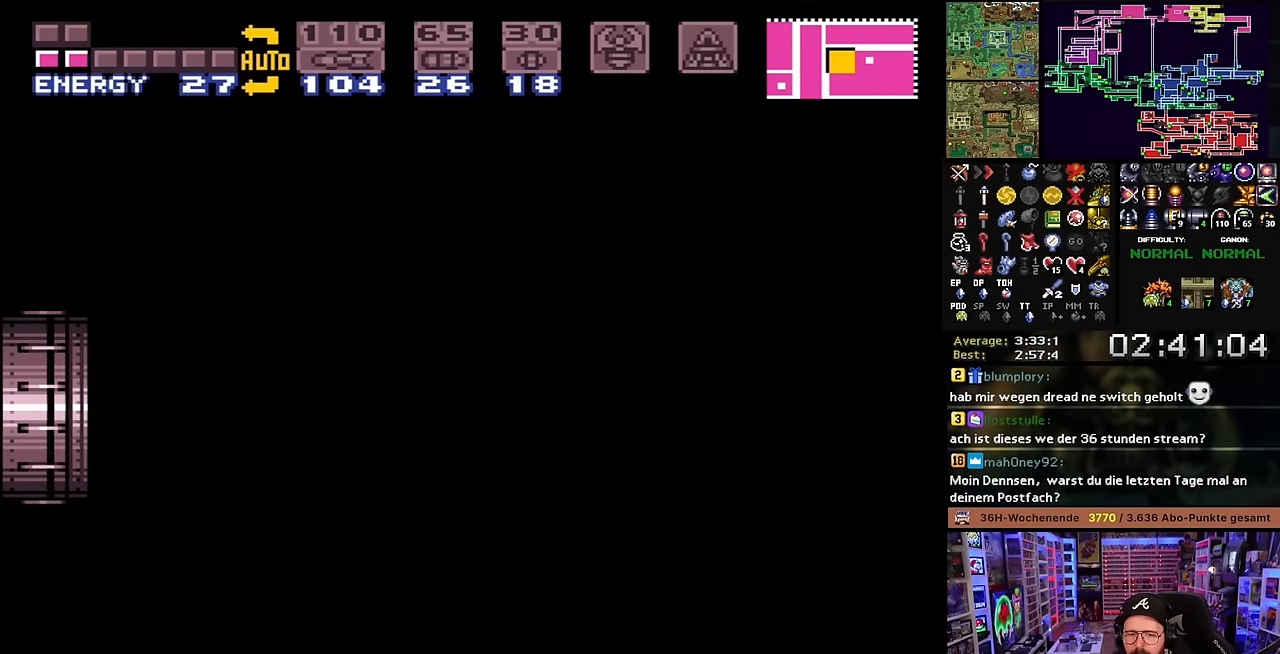
{"buttons": [], "events": [[67, "X", "down"], [167, "X", "up"], [283, "X", "down"], [417, "X", "up"]]}
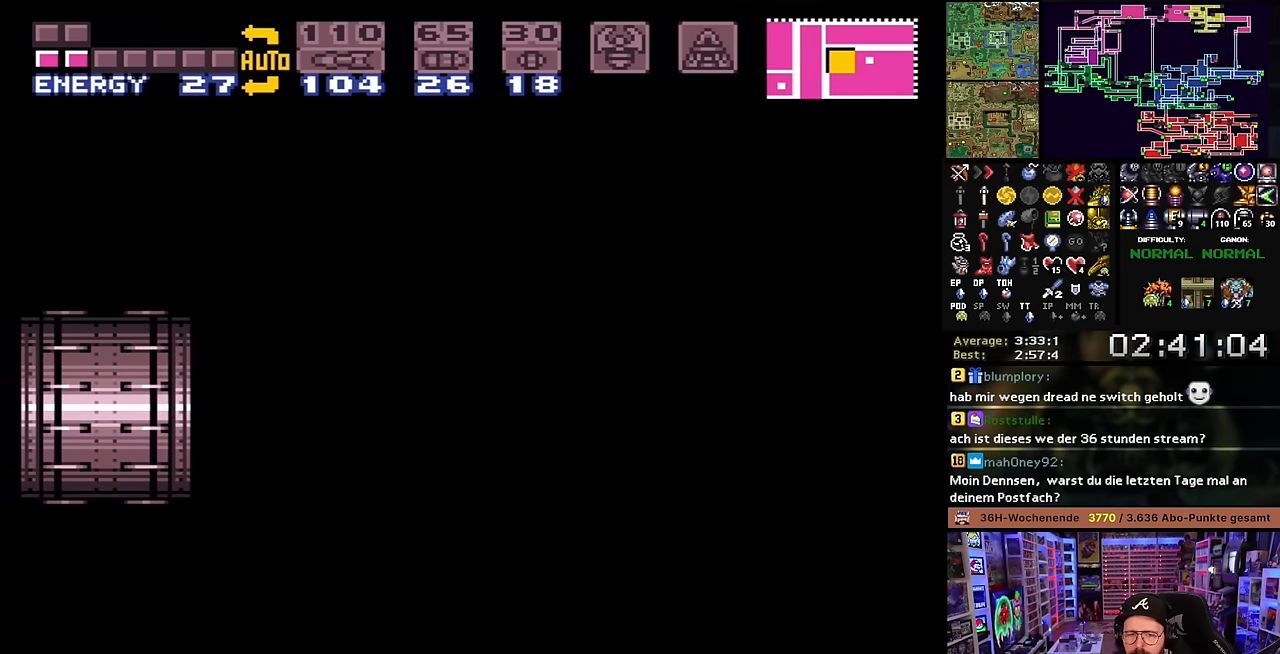
{"buttons": ["X"], "events": [[17, "X", "down"], [117, "X", "up"], [217, "X", "down"], [250, "DPAD_LEFT", "down"], [250, "X", "up"], [267, "DPAD_LEFT", "up"], [267, "X", "down"], [317, "DPAD_LEFT", "down"], [317, "X", "up"], [417, "DPAD_LEFT", "up"], [417, "X", "down"]]}
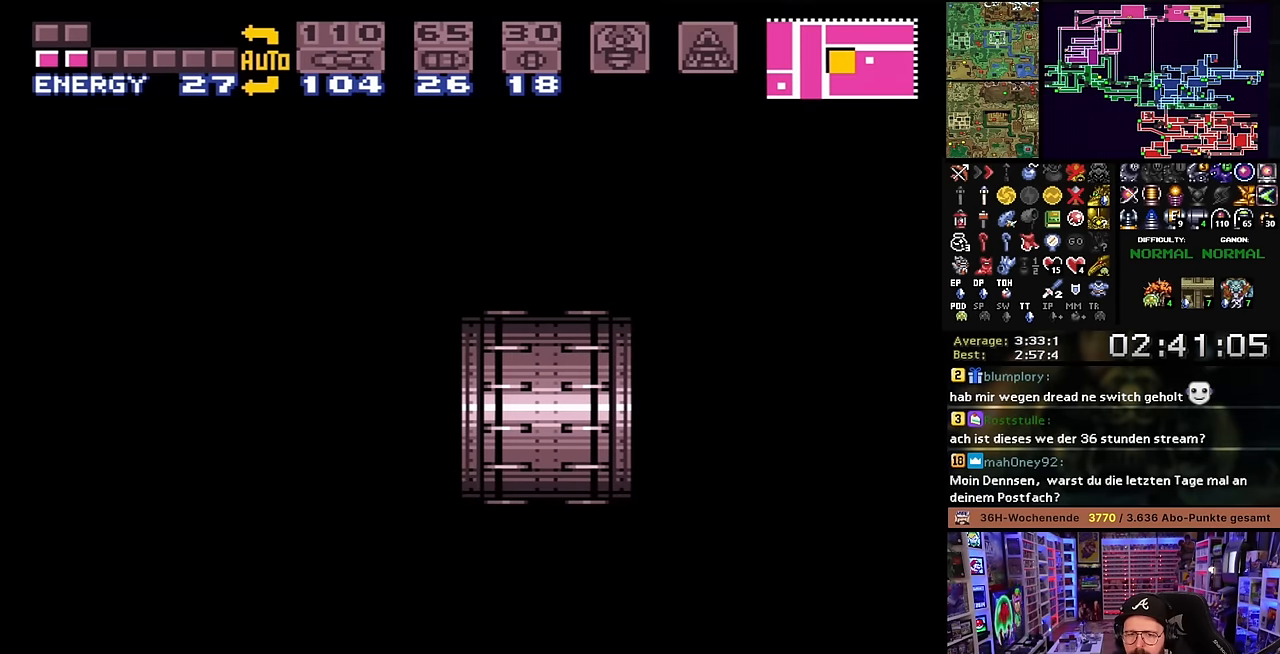
{"buttons": [], "events": [[17, "X", "up"], [117, "X", "down"], [217, "X", "up"], [300, "X", "down"], [417, "X", "up"]]}
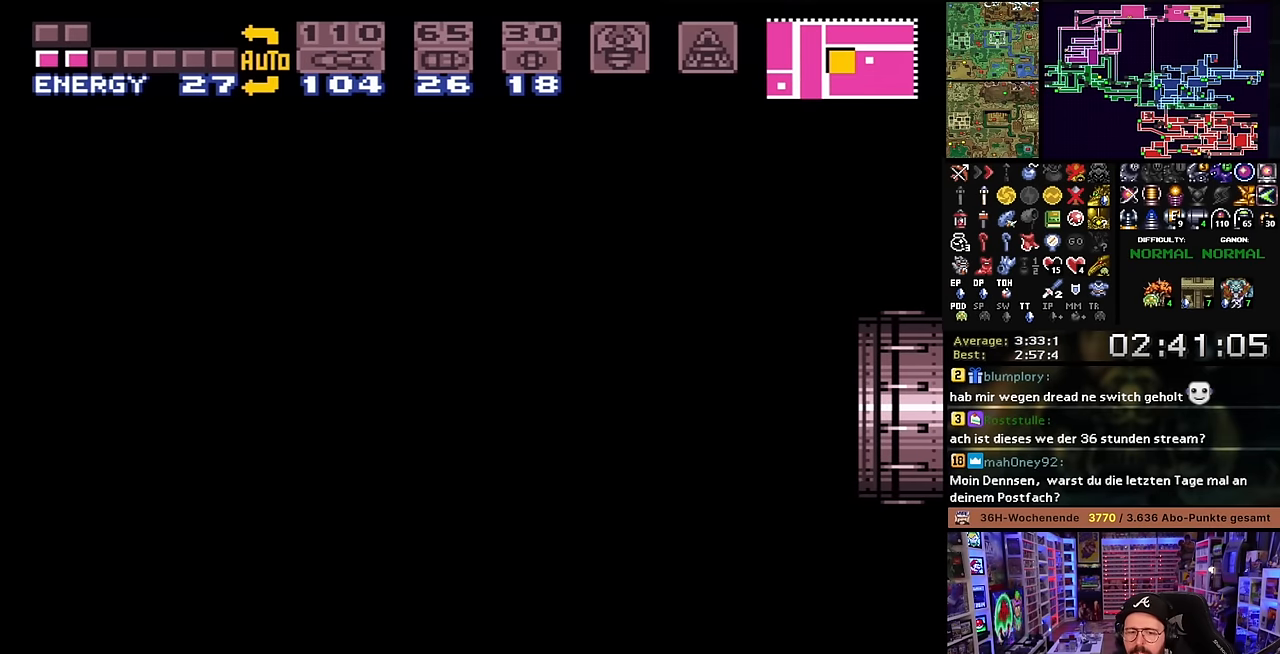
{"buttons": ["X", "DPAD_LEFT"], "events": [[17, "X", "down"], [83, "X", "up"], [100, "X", "down"], [317, "DPAD_LEFT", "down"]]}
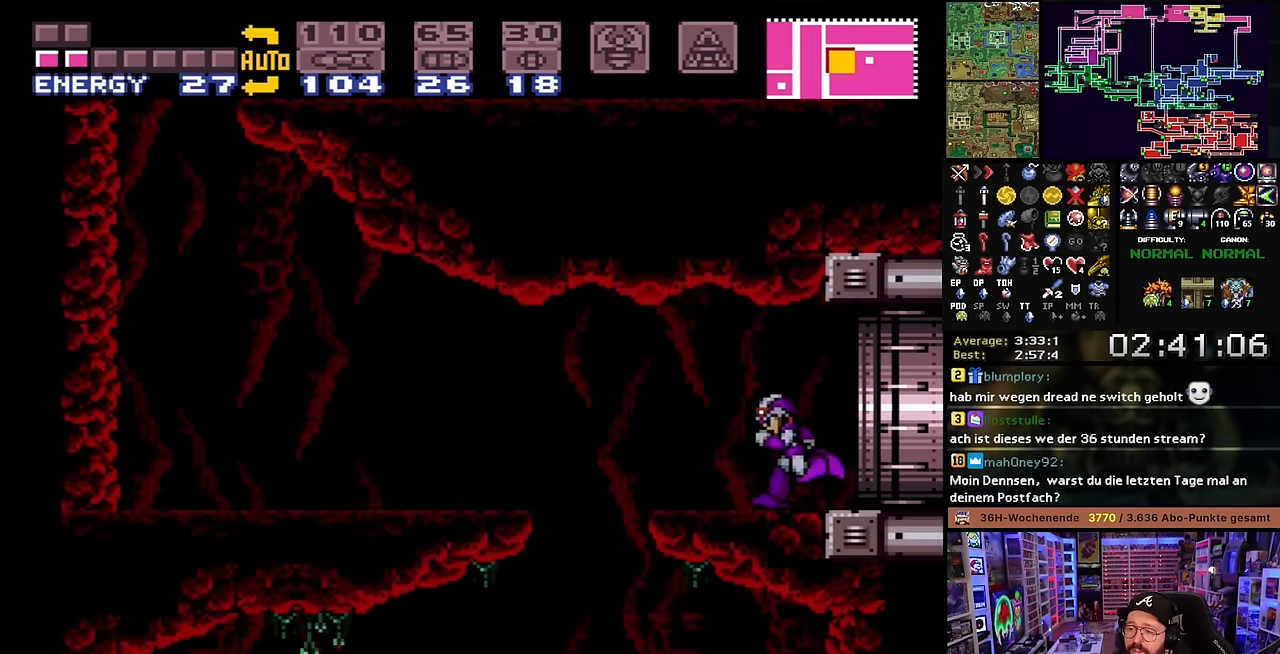
{"buttons": ["X", "DPAD_LEFT"], "events": [[317, "B", "down"], [333, "X", "up"], [417, "B", "up"], [433, "X", "down"]]}
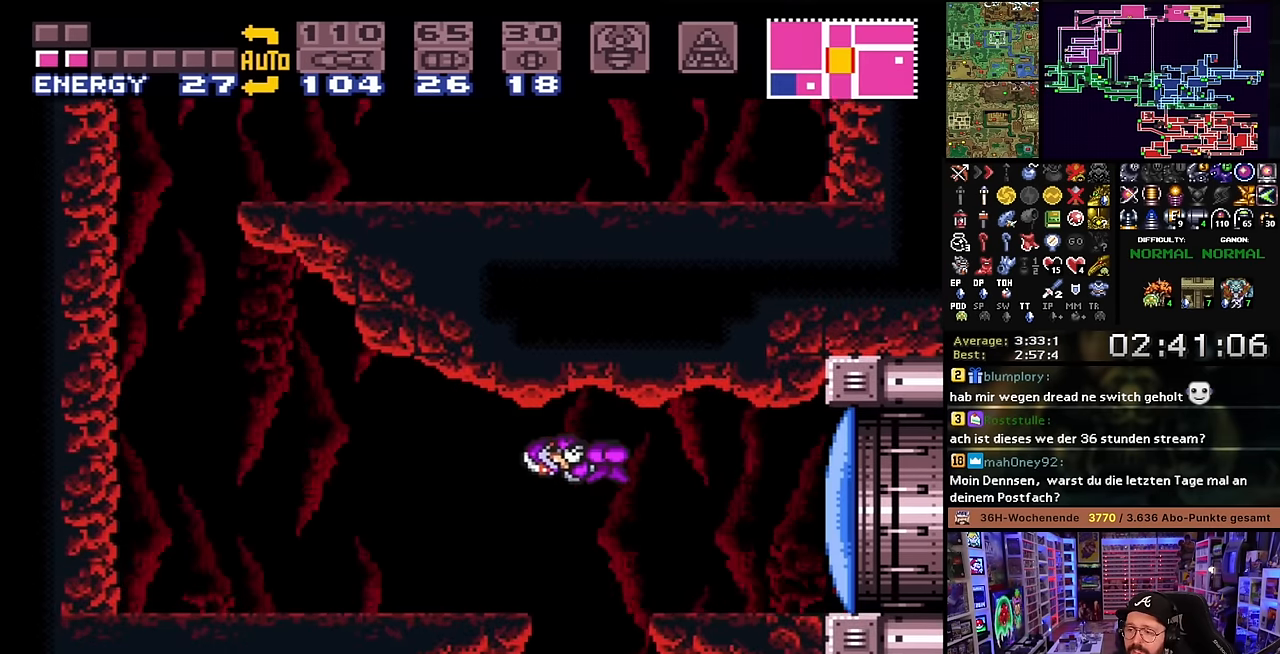
{"buttons": ["X", "DPAD_LEFT"], "events": []}
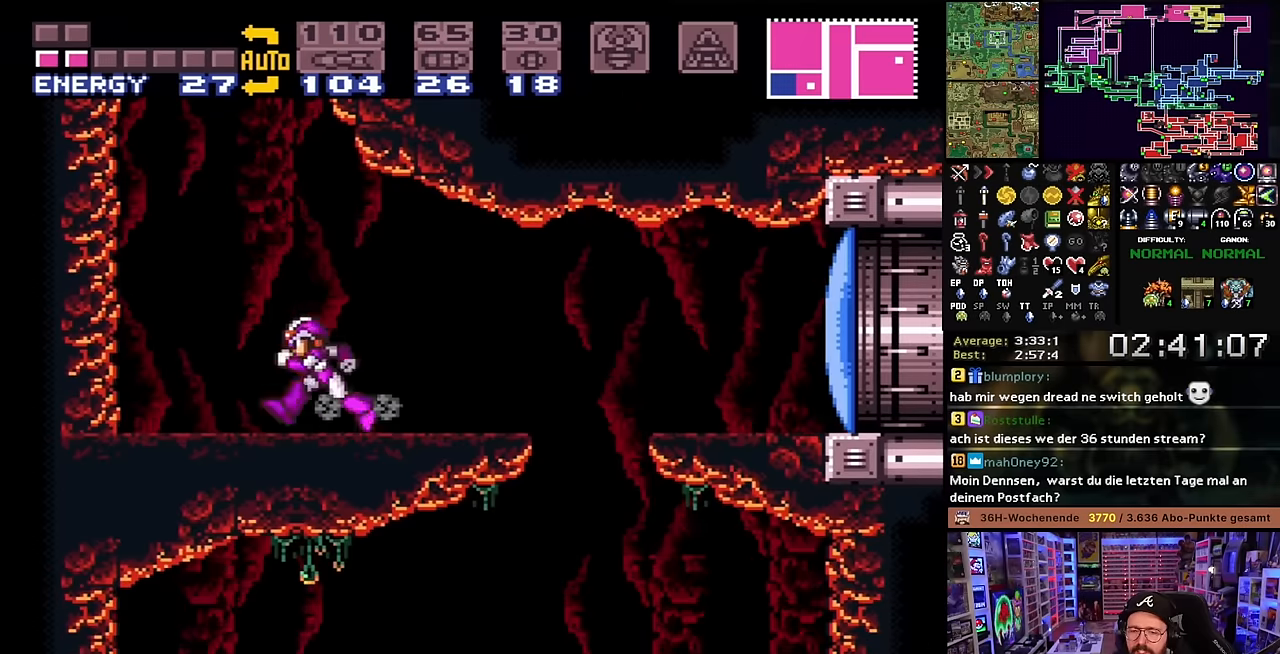
{"buttons": ["B", "DPAD_RIGHT"], "events": [[66, "X", "up"], [100, "B", "down"], [166, "DPAD_LEFT", "up"], [250, "DPAD_RIGHT", "down"], [466, "DPAD_RIGHT", "up"], [466, "DPAD_UP", "down"], [483, "DPAD_RIGHT", "down"], [483, "DPAD_UP", "up"]]}
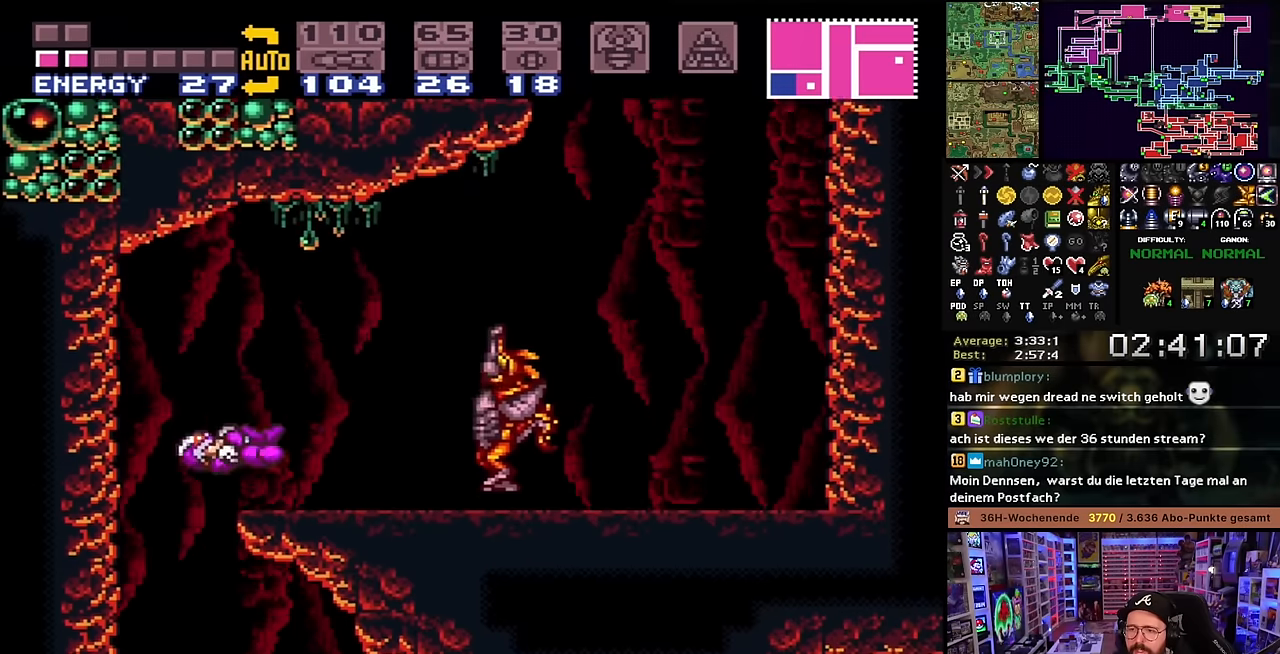
{"buttons": [], "events": [[33, "B", "up"], [33, "X", "down"], [333, "X", "up"], [416, "DPAD_RIGHT", "up"]]}
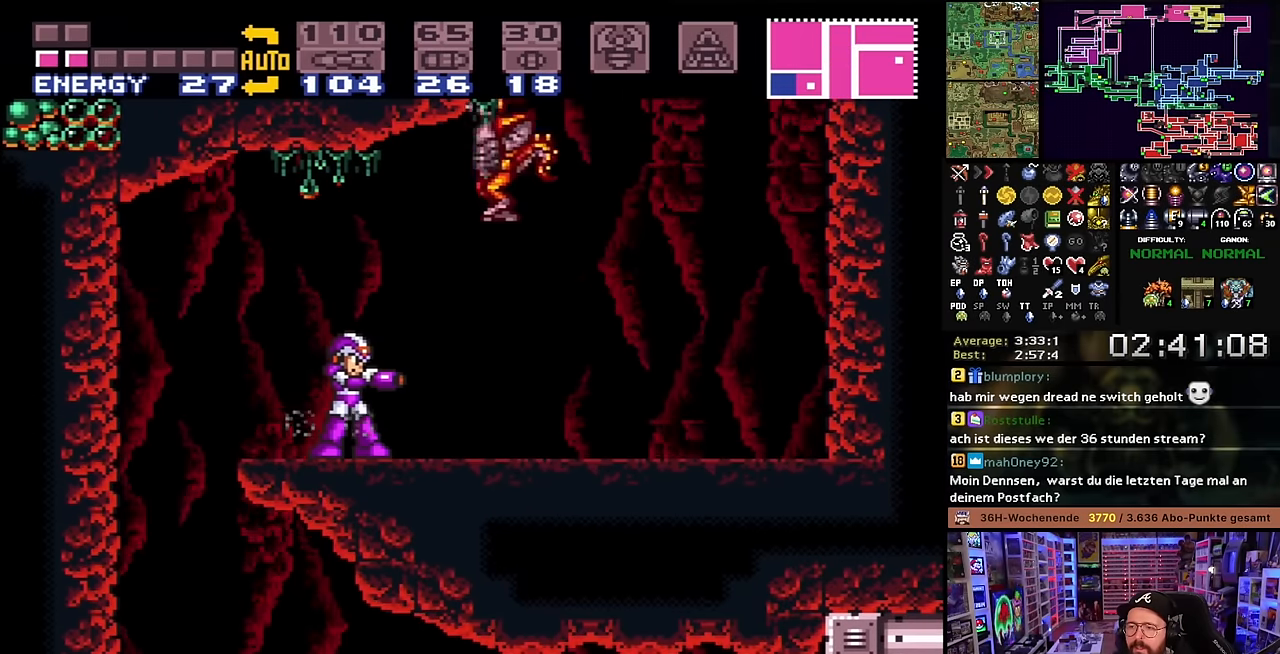
{"buttons": [], "events": [[50, "Y", "down"], [150, "Y", "up"], [316, "Y", "down"], [416, "Y", "up"]]}
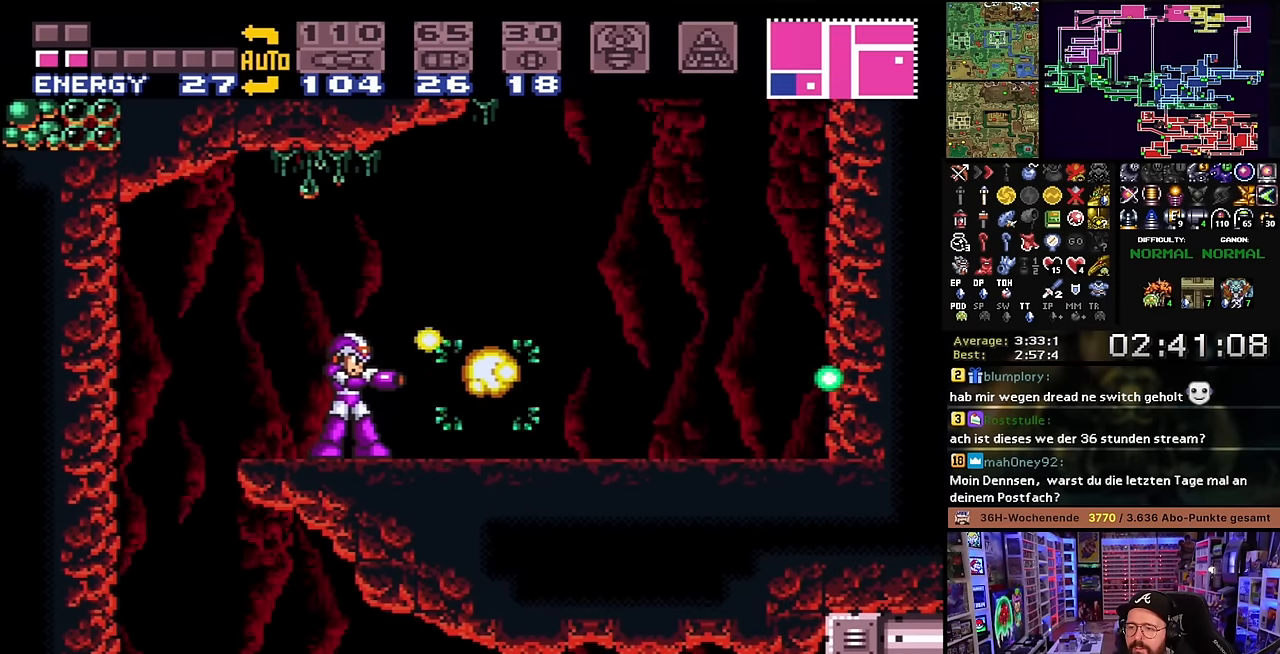
{"buttons": ["X", "DPAD_RIGHT"], "events": [[50, "Y", "down"], [150, "Y", "up"], [233, "DPAD_RIGHT", "down"], [283, "X", "down"]]}
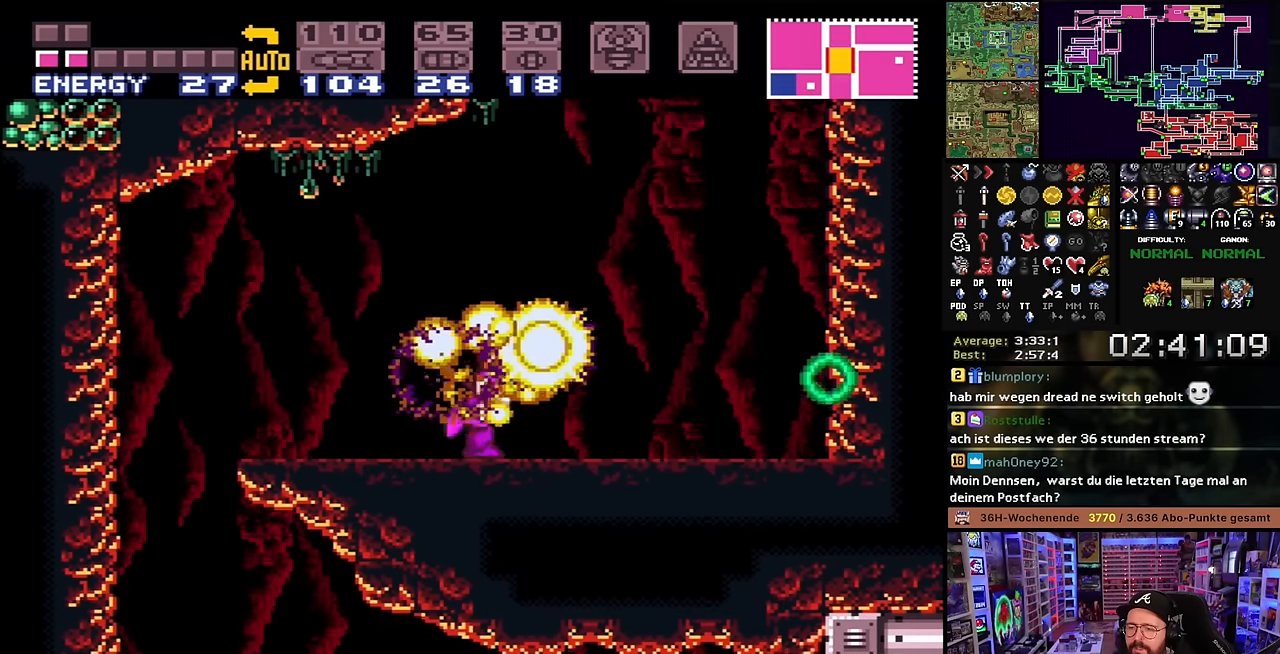
{"buttons": ["B", "Y", "DPAD_LEFT"], "events": [[16, "B", "down"], [50, "X", "up"], [116, "DPAD_RIGHT", "up"], [216, "DPAD_LEFT", "down"], [433, "Y", "down"]]}
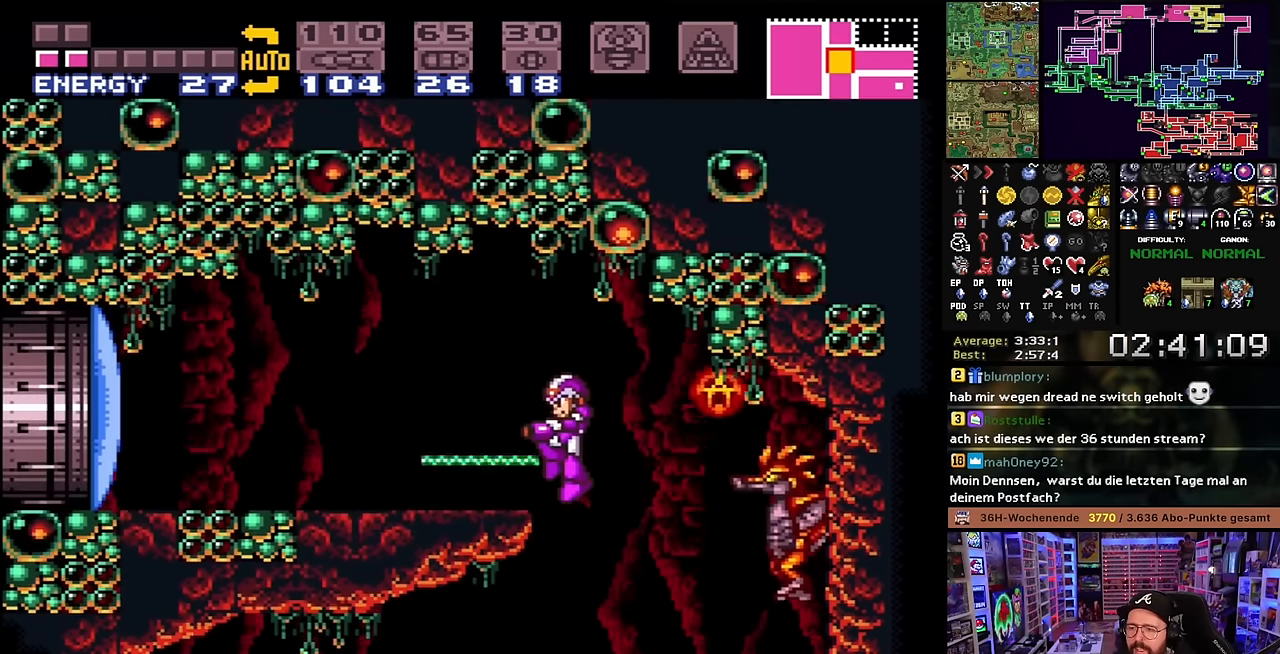
{"buttons": ["X", "DPAD_LEFT"], "events": [[66, "Y", "up"], [100, "B", "up"], [216, "X", "down"], [283, "Y", "down"], [300, "X", "up"], [400, "Y", "up"], [433, "X", "down"]]}
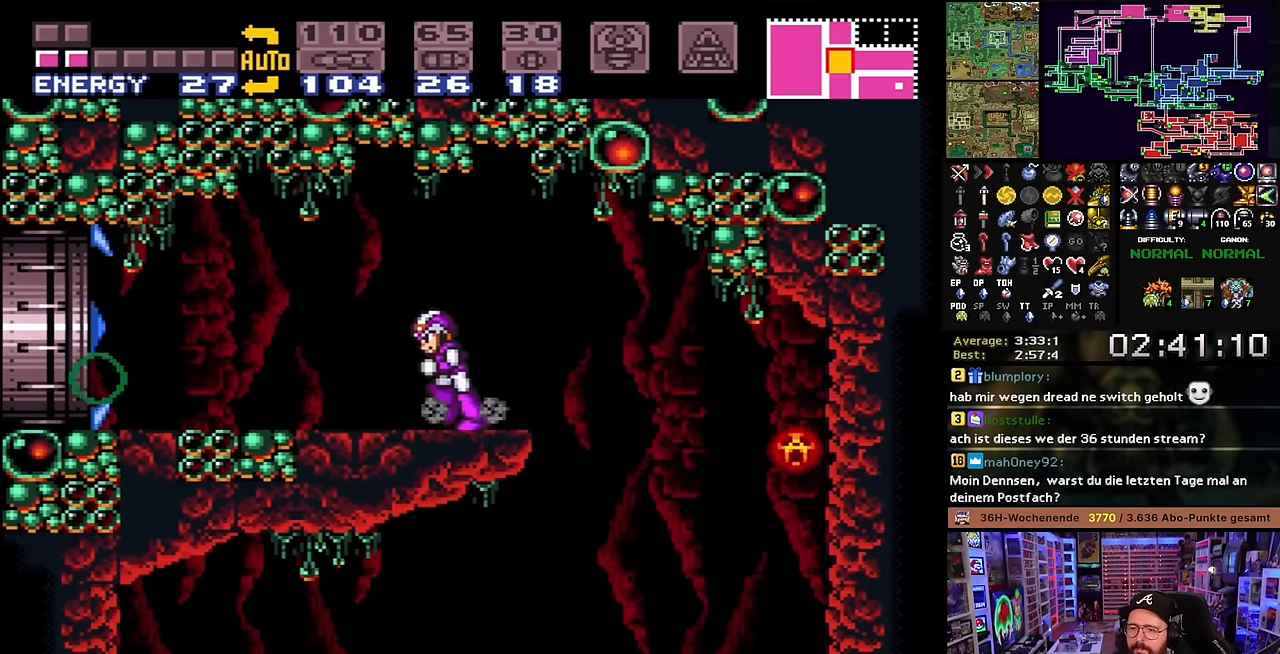
{"buttons": ["X", "DPAD_LEFT"], "events": [[166, "START", "down"], [166, "X", "up"], [183, "START", "up"], [183, "X", "down"]]}
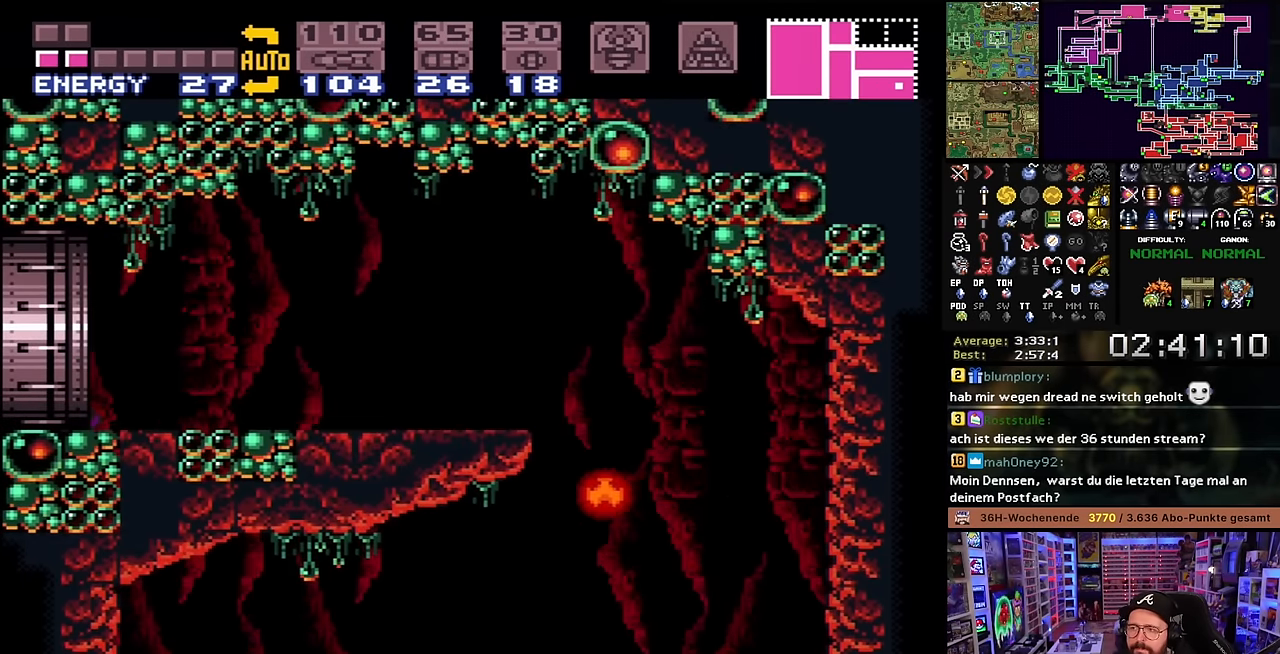
{"buttons": [], "events": [[83, "X", "up"], [100, "X", "down"], [400, "X", "up"], [416, "DPAD_LEFT", "up"]]}
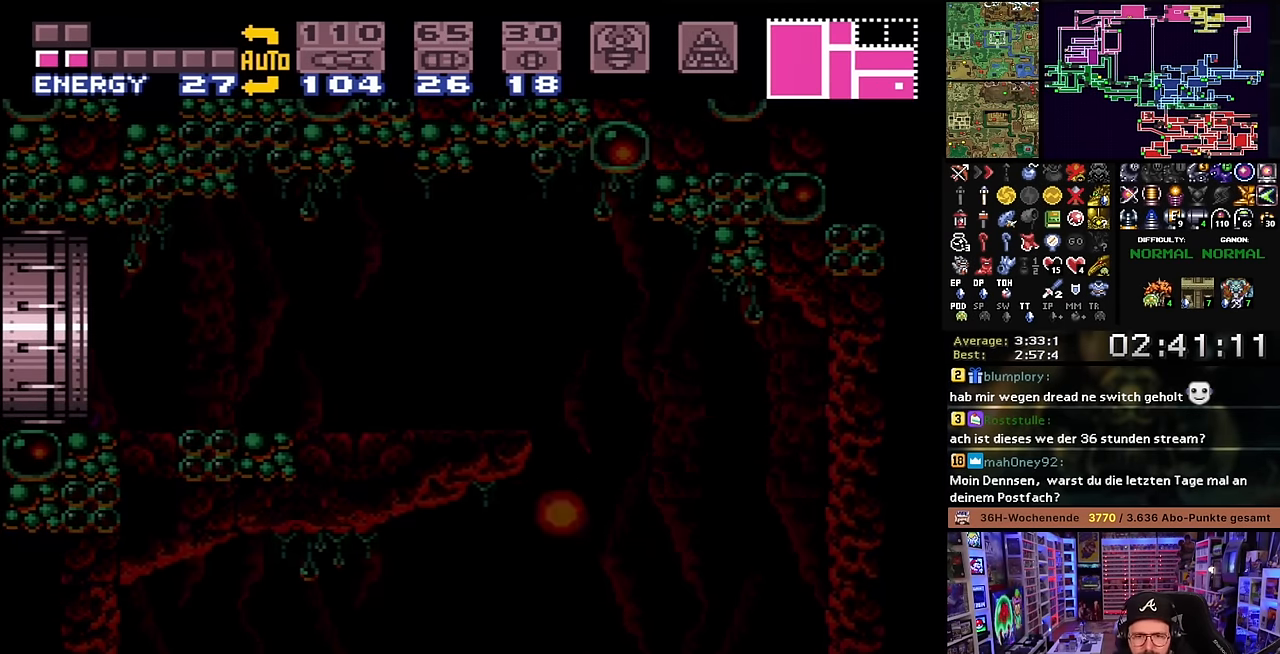
{"buttons": ["X"], "events": [[33, "X", "down"], [150, "X", "up"], [233, "X", "down"], [350, "X", "up"], [450, "X", "down"]]}
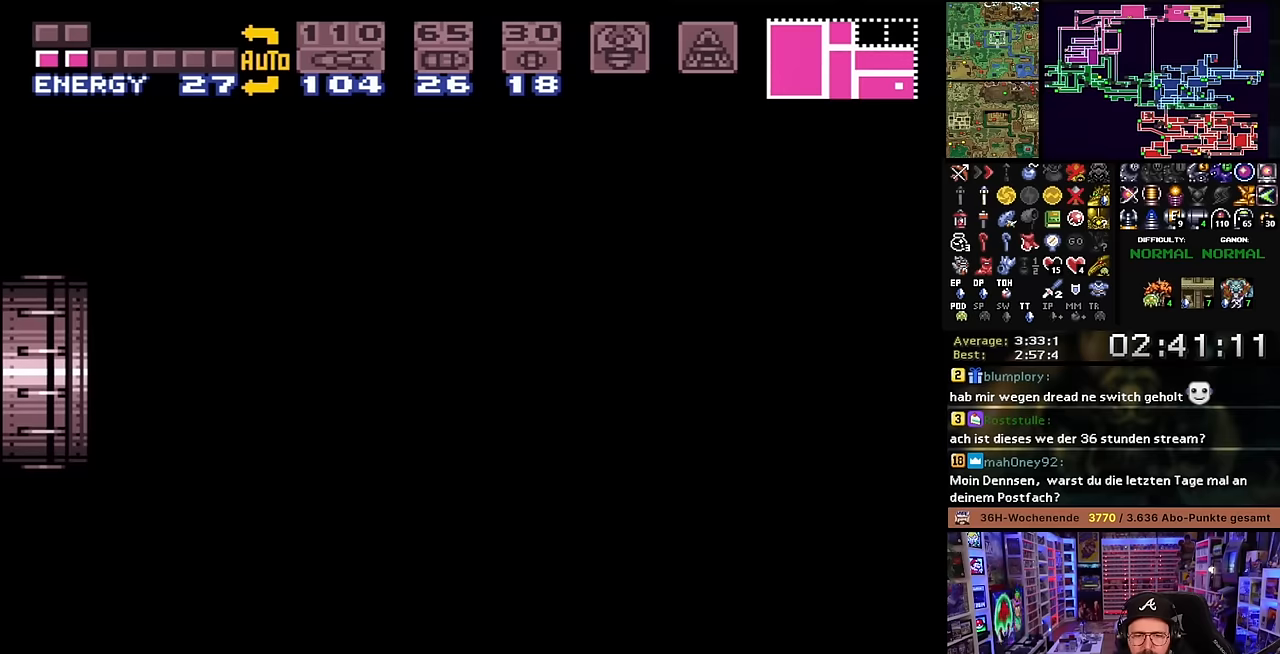
{"buttons": [], "events": [[50, "X", "up"], [166, "X", "down"], [266, "X", "up"], [383, "X", "down"], [466, "X", "up"]]}
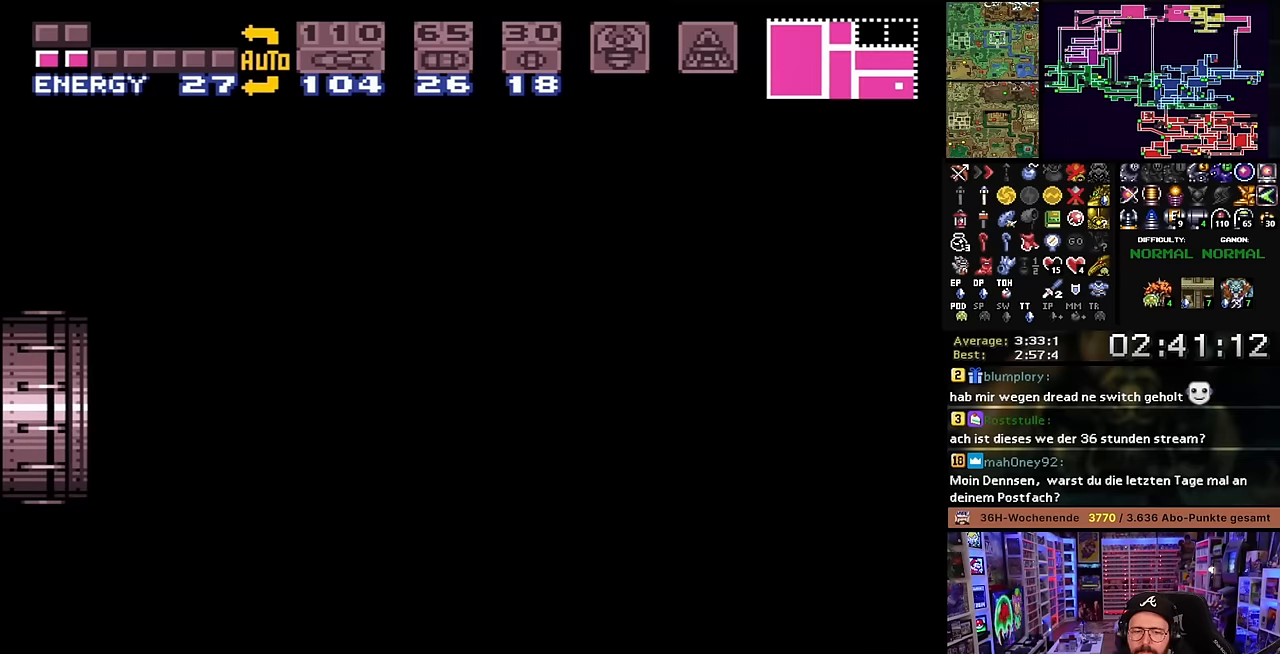
{"buttons": [], "events": [[66, "X", "down"], [183, "X", "up"], [283, "X", "down"], [416, "X", "up"]]}
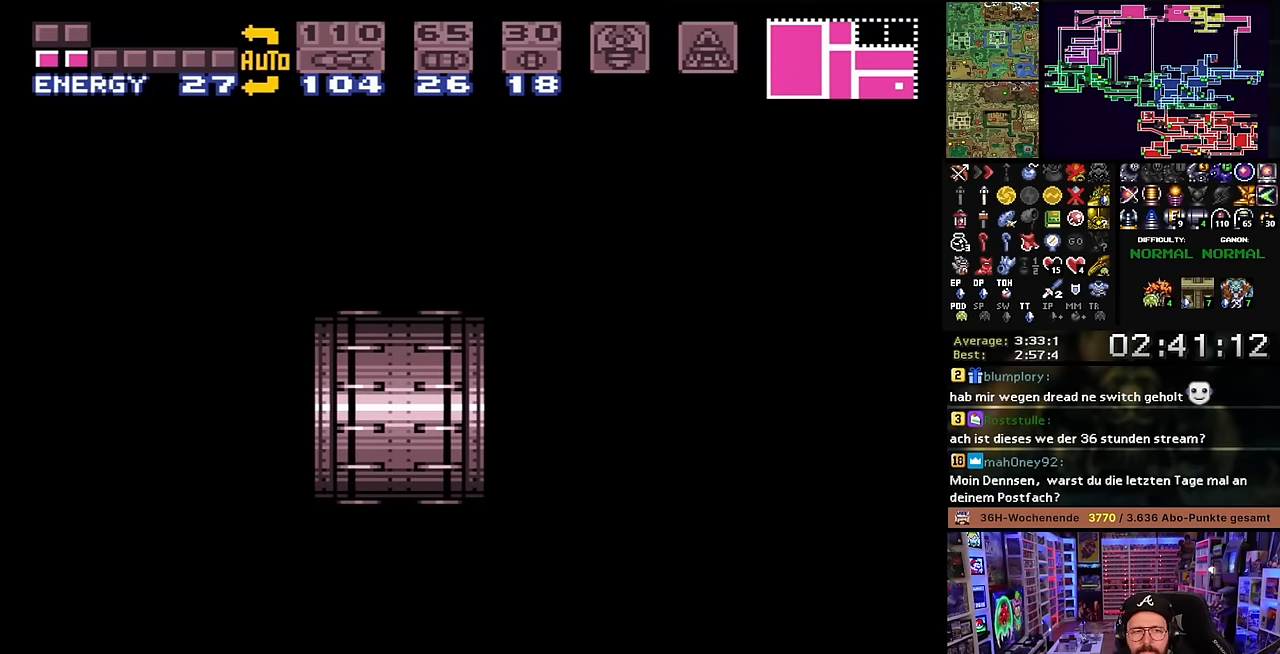
{"buttons": [], "events": [[33, "X", "down"], [133, "X", "up"]]}
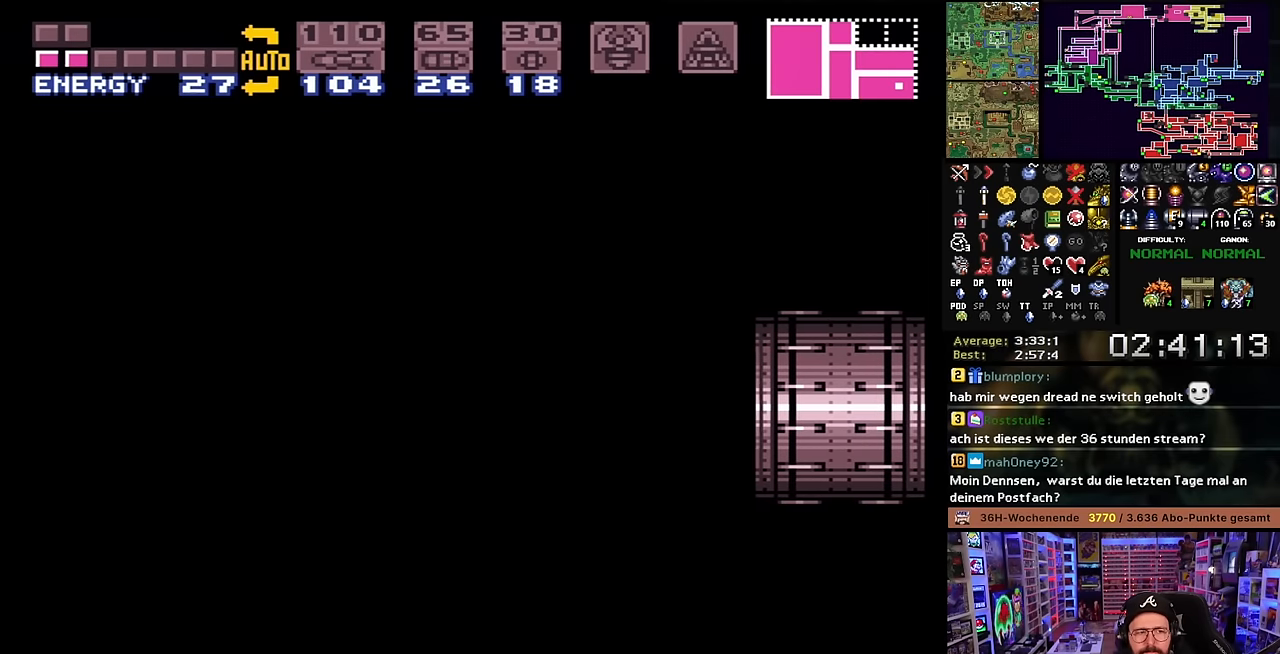
{"buttons": [], "events": []}